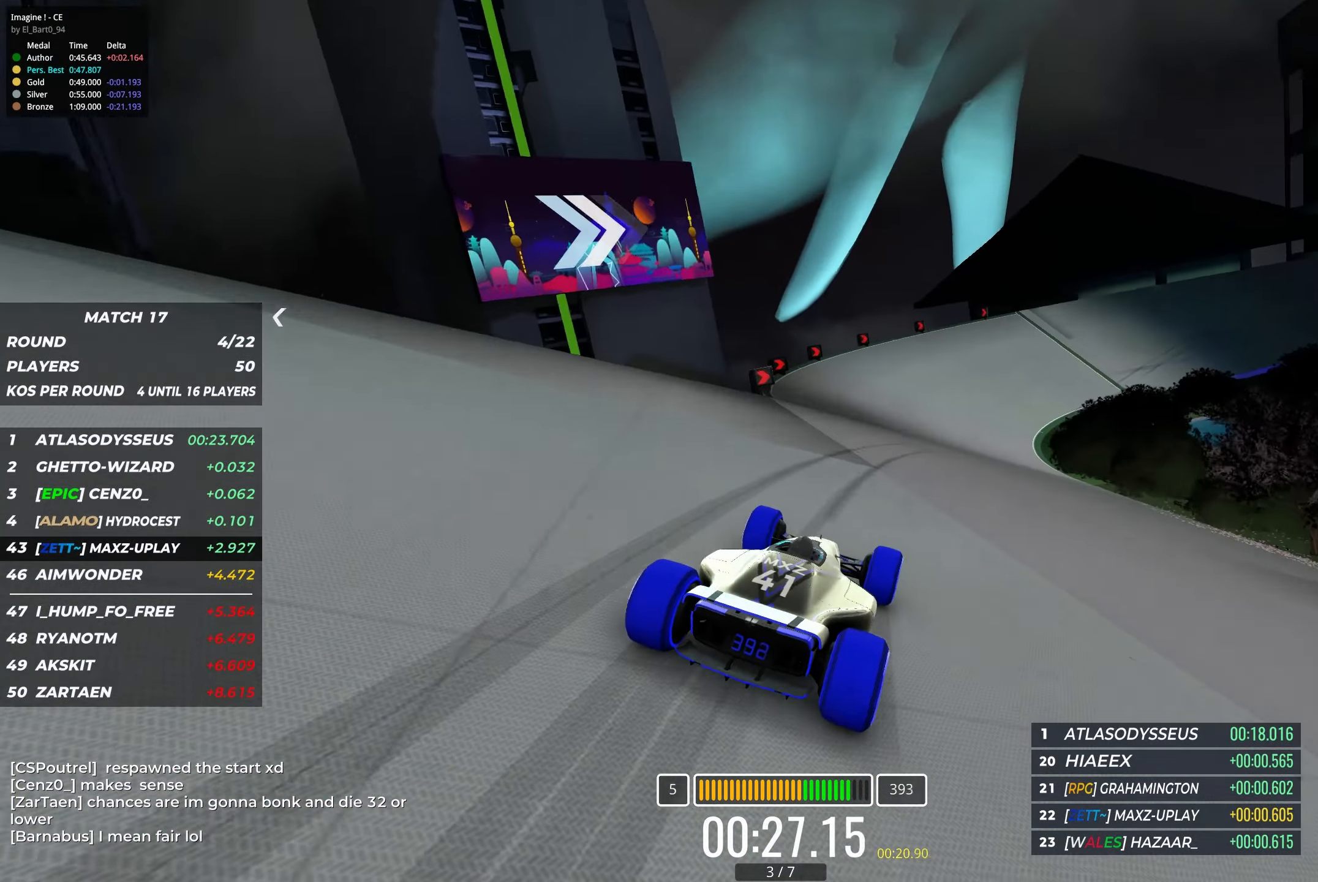
Gameplay with keyboard; each line is a JSON object with the keys held at the frame after it. "events" lists presses ("down") and releases ("up") of "down", "left", "right" and "up" between this image and that frame as [ms after this image, input, new state], when the widget could be followed in between. No other keys are recorded. Mouse input is not recorded.
{"keys": ["down", "right"], "events": [[83, "right", "up"], [283, "right", "down"], [383, "up", "up"], [500, "down", "down"]]}
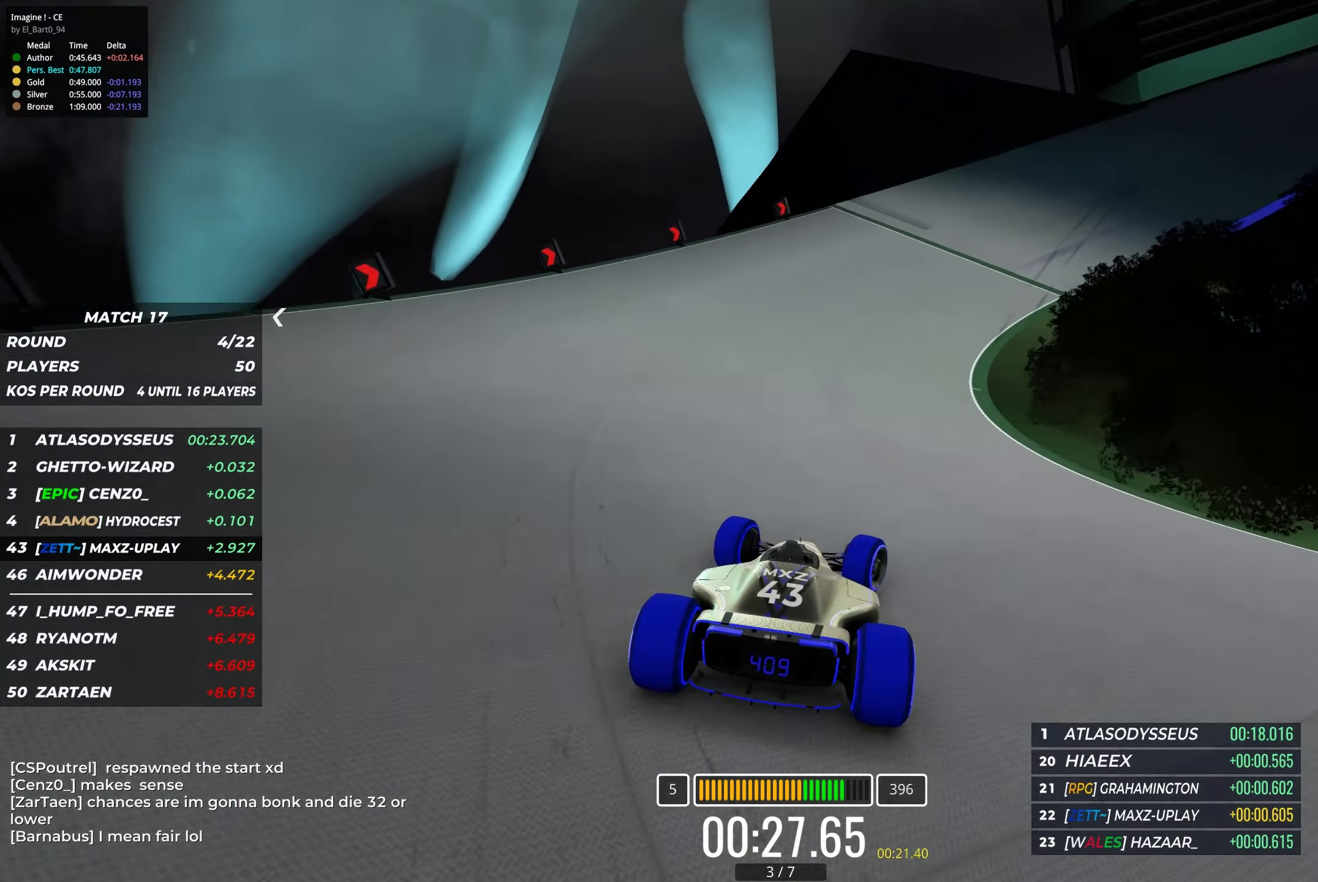
{"keys": ["right", "up"], "events": [[183, "down", "up"], [433, "up", "down"]]}
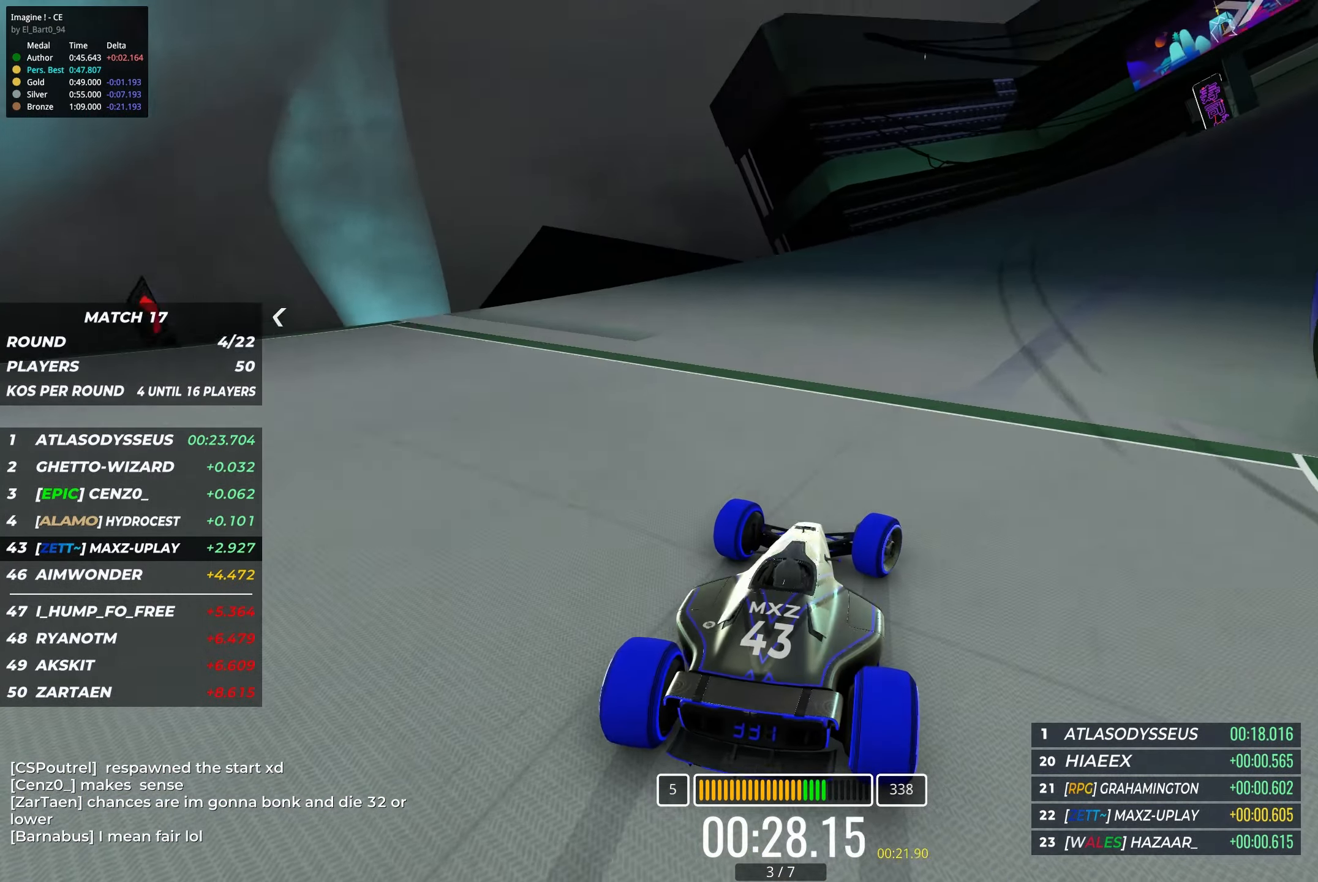
{"keys": ["right", "up"], "events": []}
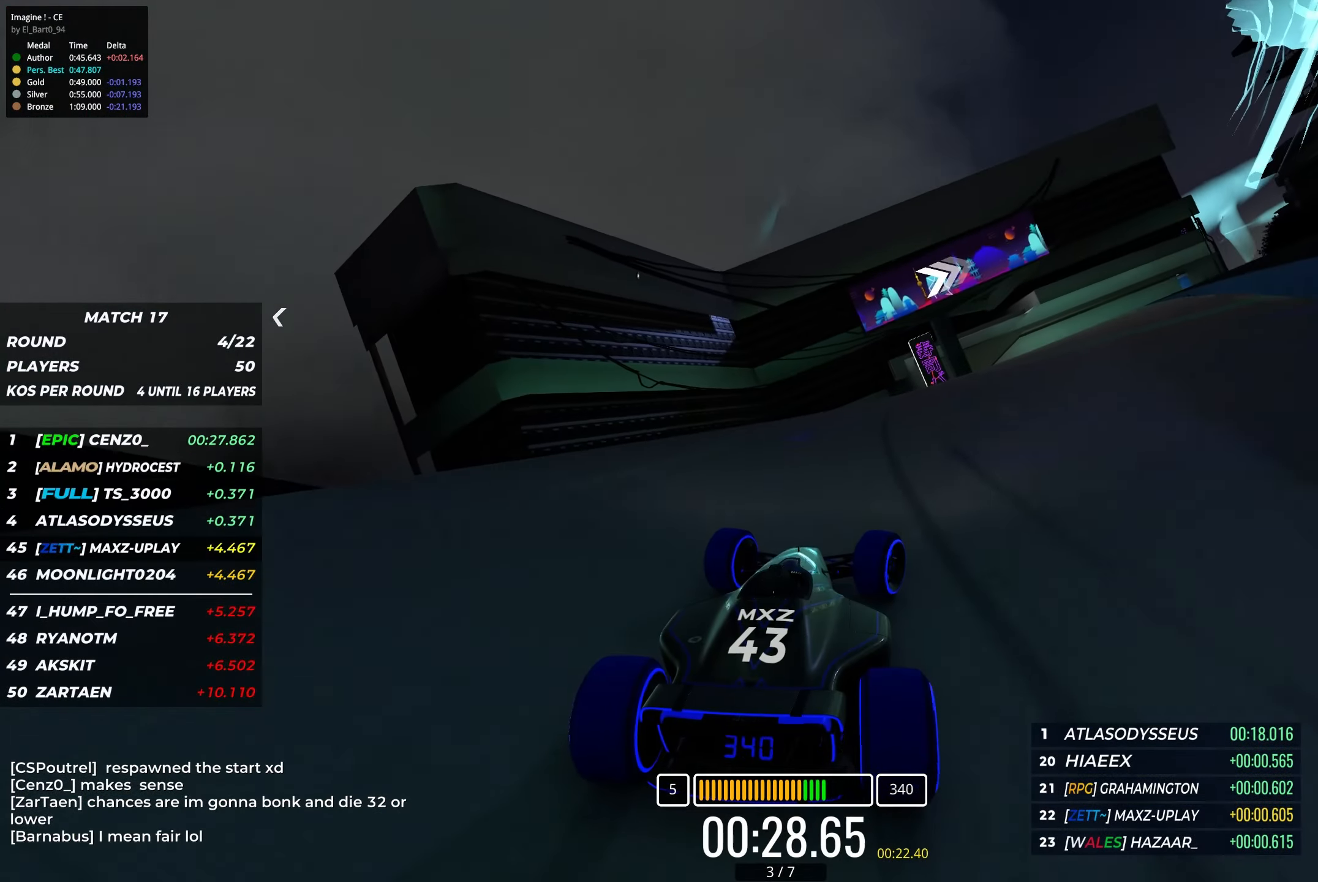
{"keys": ["up"], "events": [[450, "right", "up"]]}
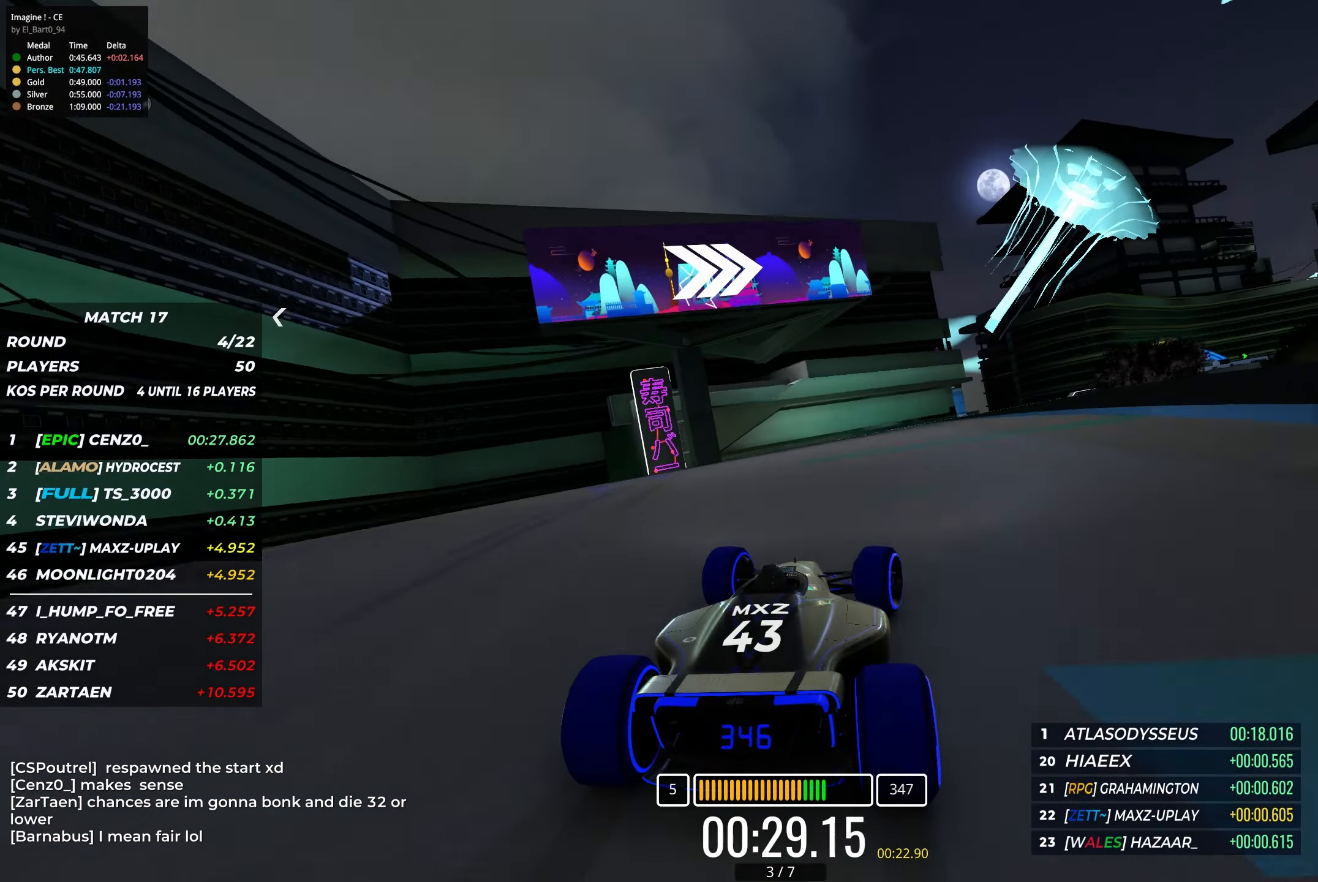
{"keys": ["right", "up"], "events": [[83, "right", "down"], [200, "right", "up"], [300, "right", "down"]]}
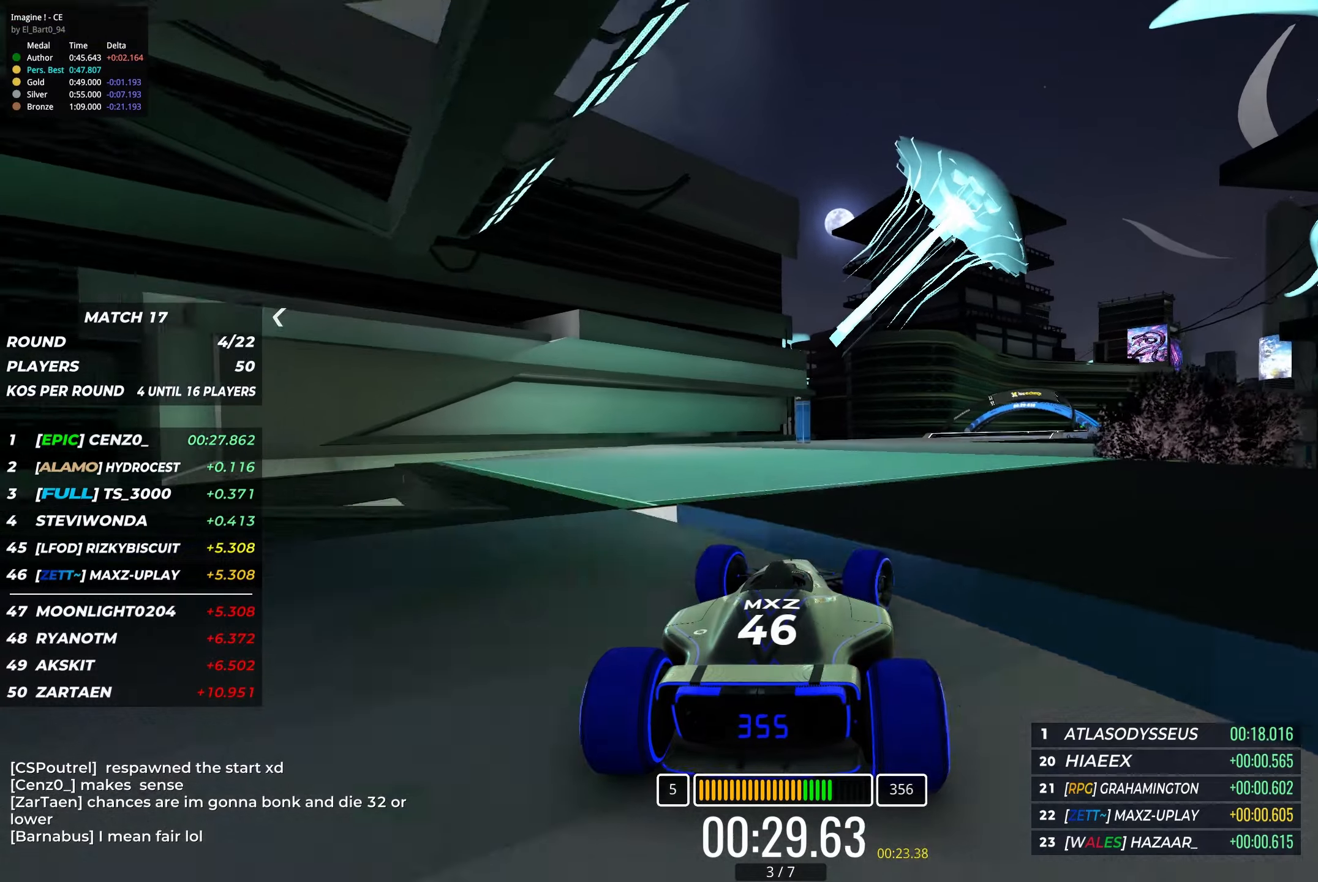
{"keys": ["right", "up"], "events": [[66, "right", "up"], [166, "right", "down"], [283, "right", "up"], [400, "right", "down"]]}
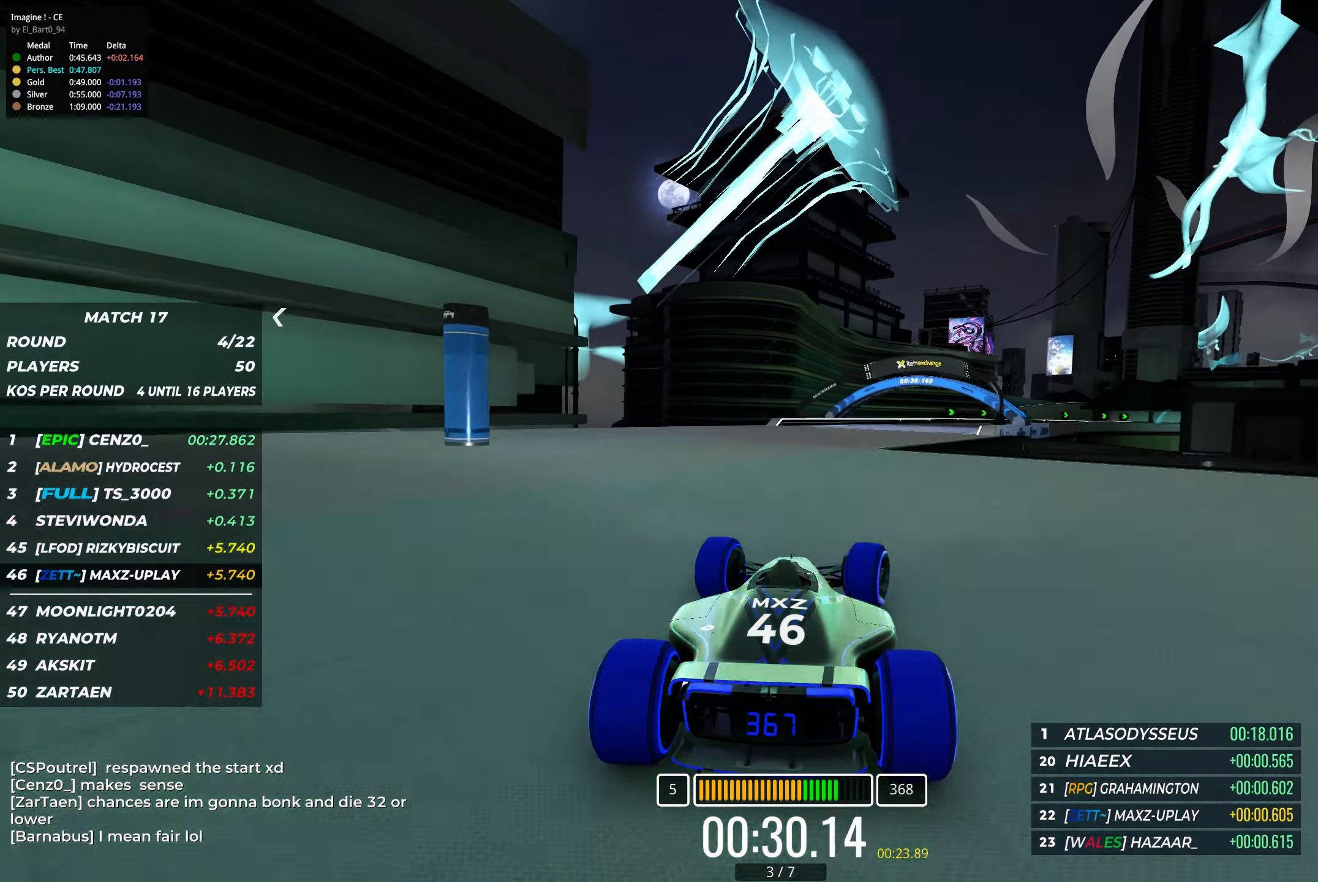
{"keys": ["right", "up"], "events": [[33, "right", "up"], [133, "right", "down"], [350, "right", "up"], [450, "right", "down"]]}
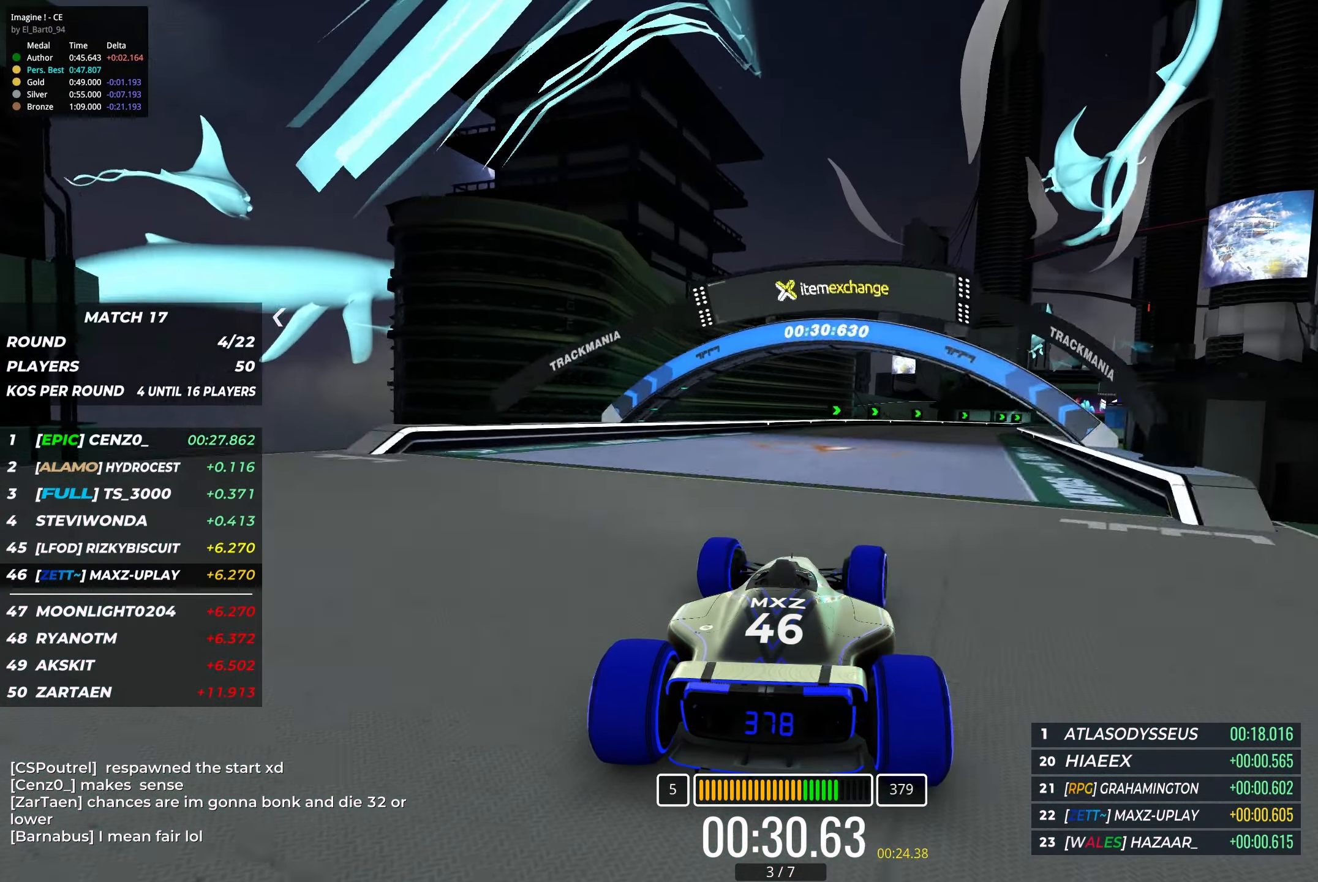
{"keys": ["right", "up"], "events": [[200, "right", "up"], [266, "right", "down"]]}
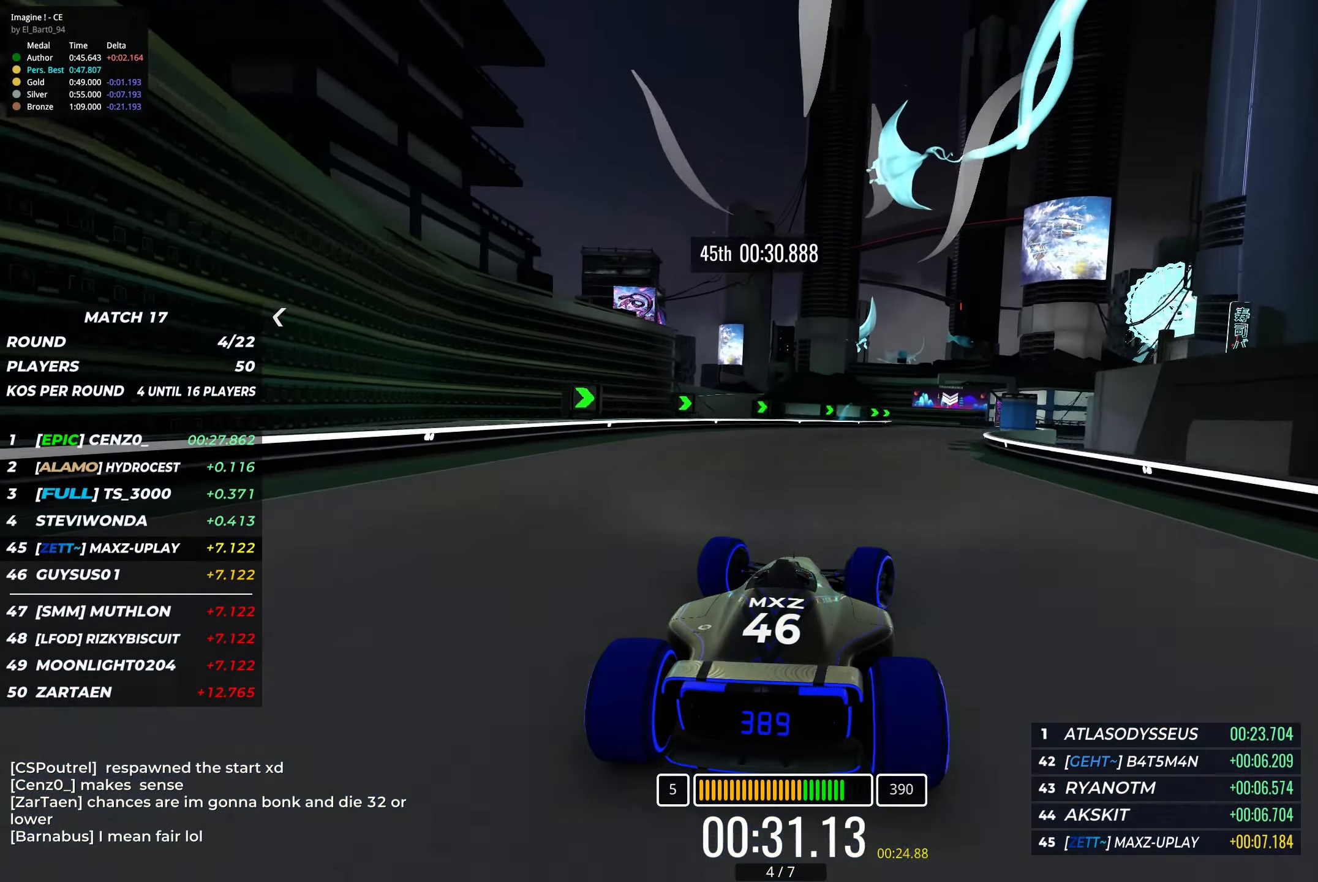
{"keys": ["up"], "events": [[16, "right", "up"], [100, "right", "down"], [316, "right", "up"]]}
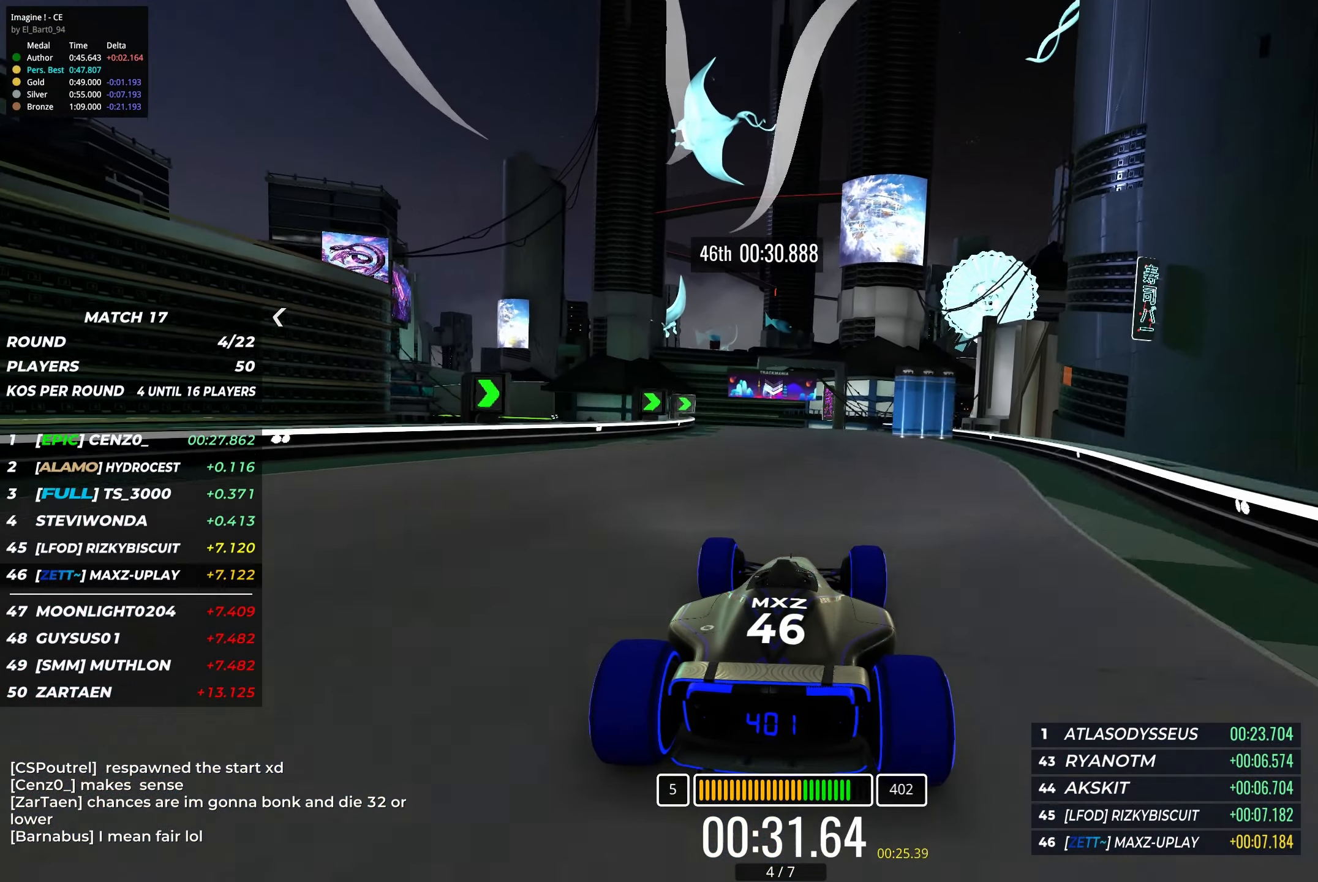
{"keys": ["left", "up"], "events": [[150, "left", "down"], [233, "left", "up"], [450, "left", "down"]]}
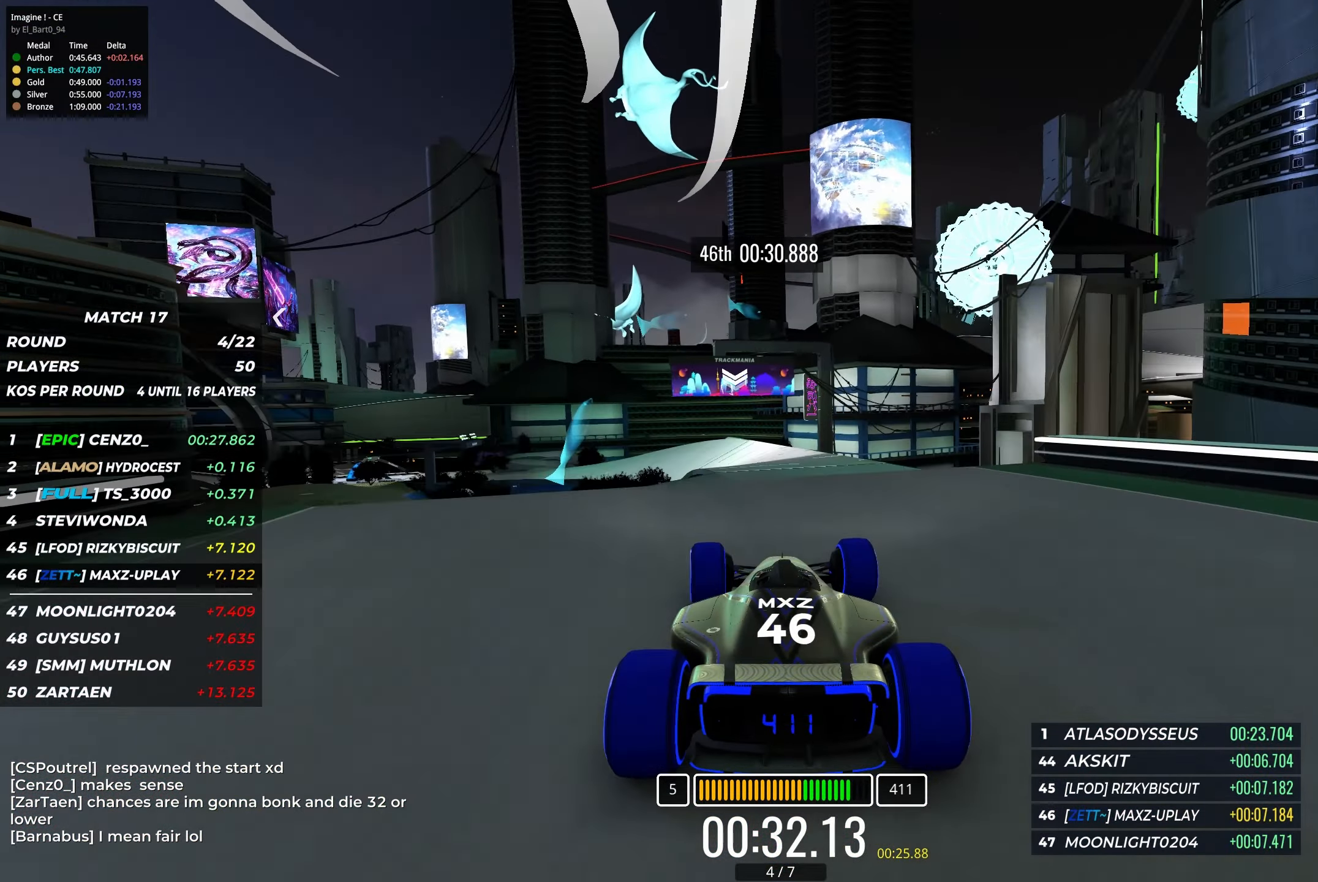
{"keys": ["left", "up"], "events": [[16, "left", "up"], [500, "left", "down"]]}
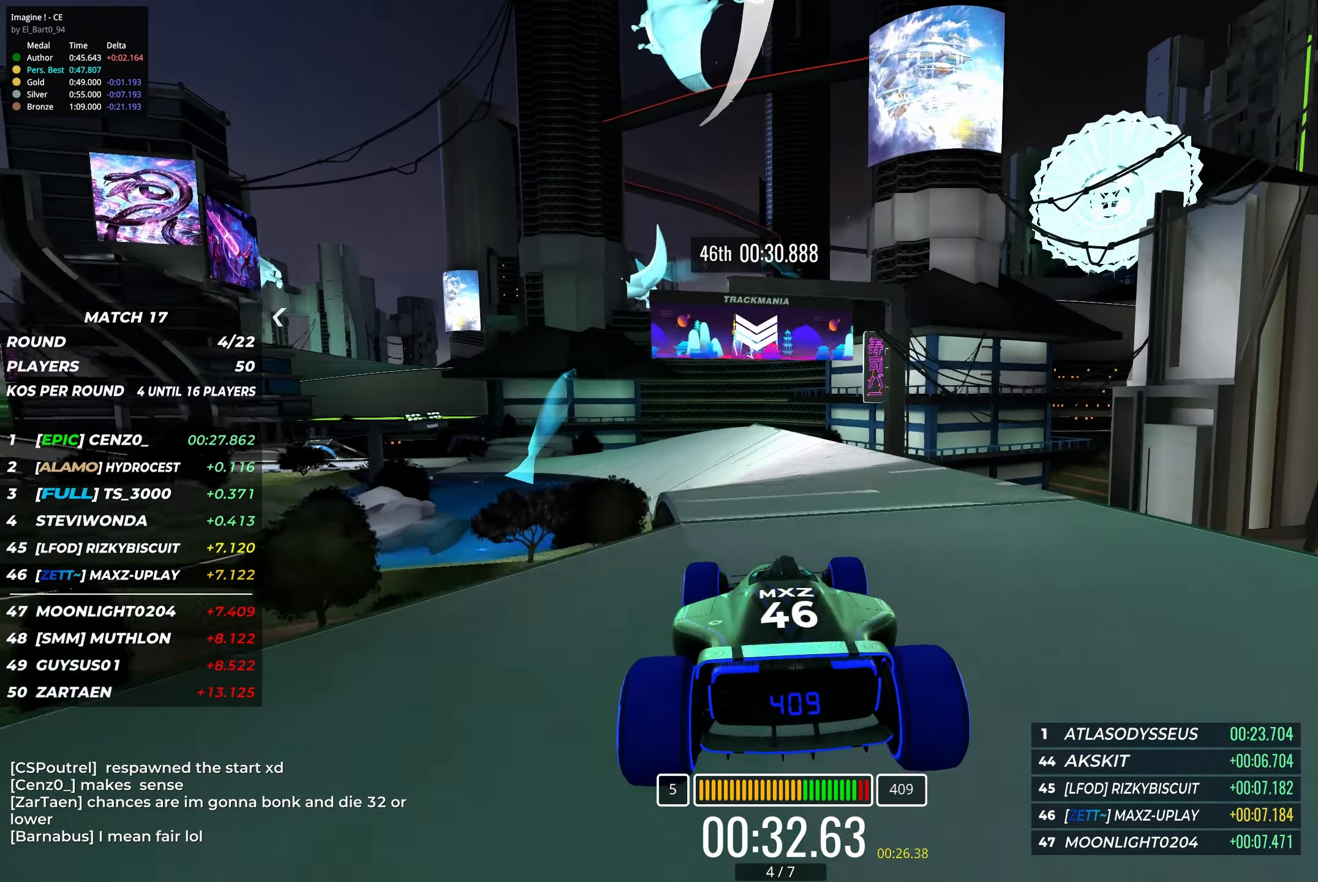
{"keys": ["left", "up"], "events": []}
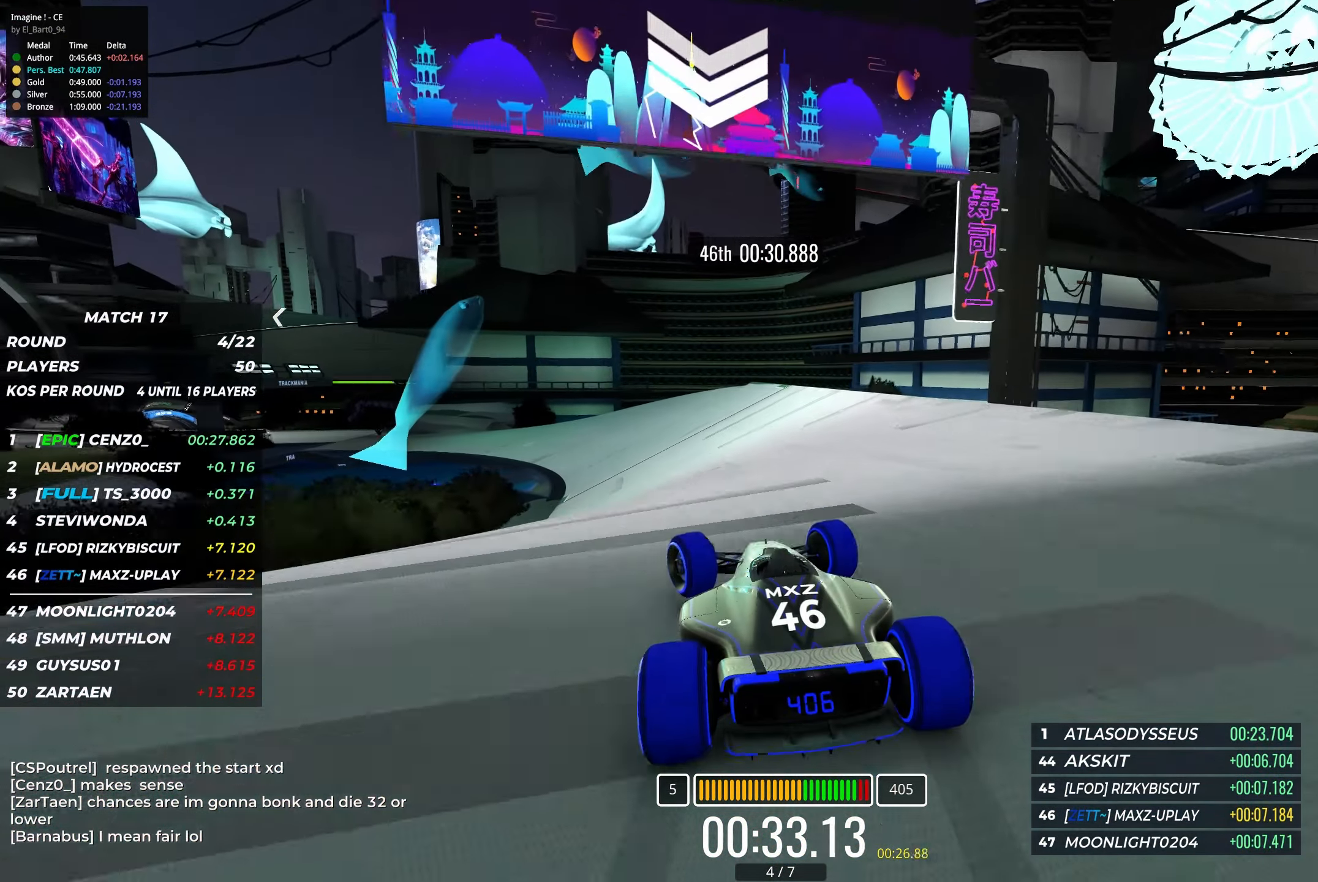
{"keys": ["left", "up"], "events": []}
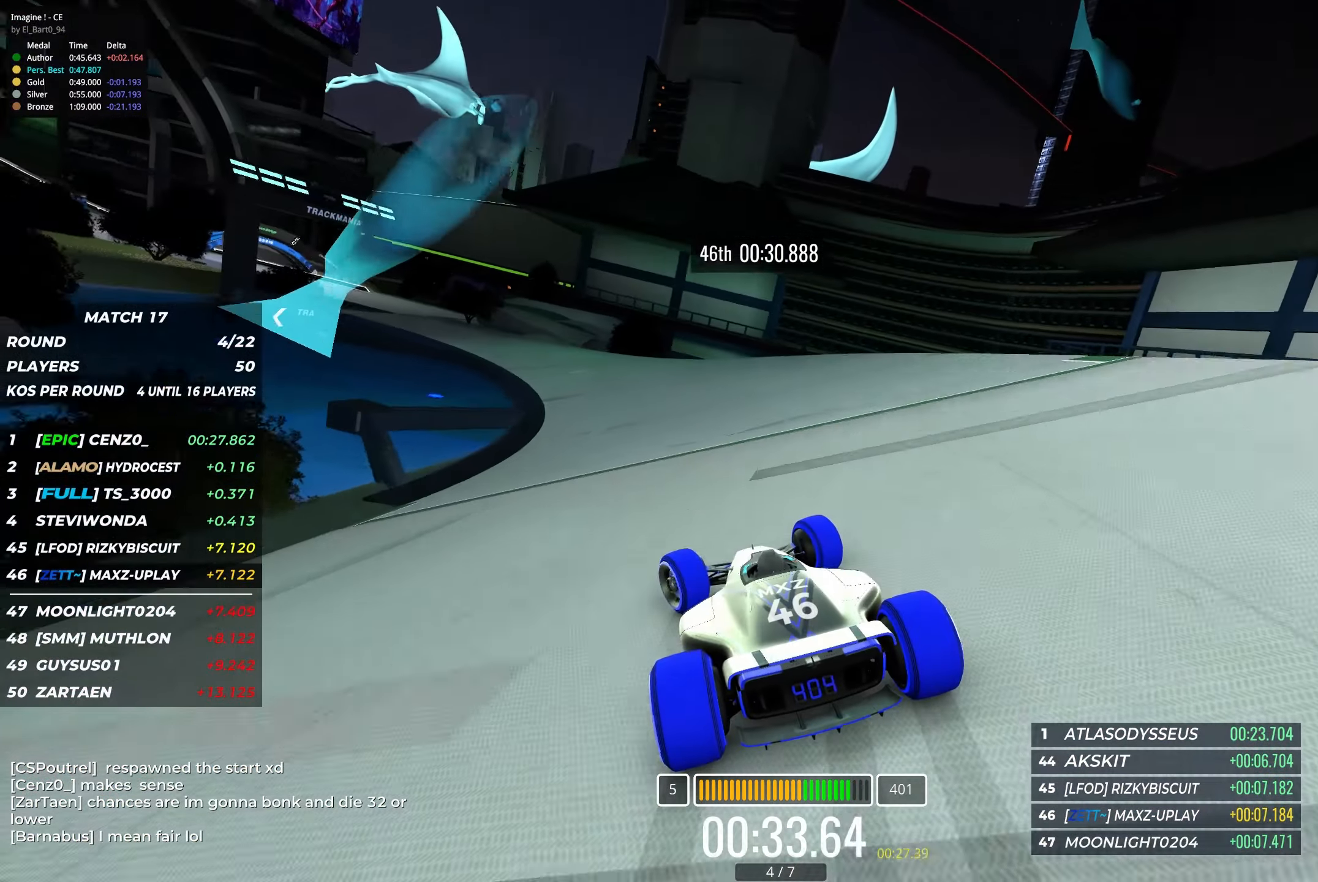
{"keys": ["left", "up"], "events": [[133, "left", "up"], [166, "left", "down"], [316, "left", "up"], [416, "left", "down"]]}
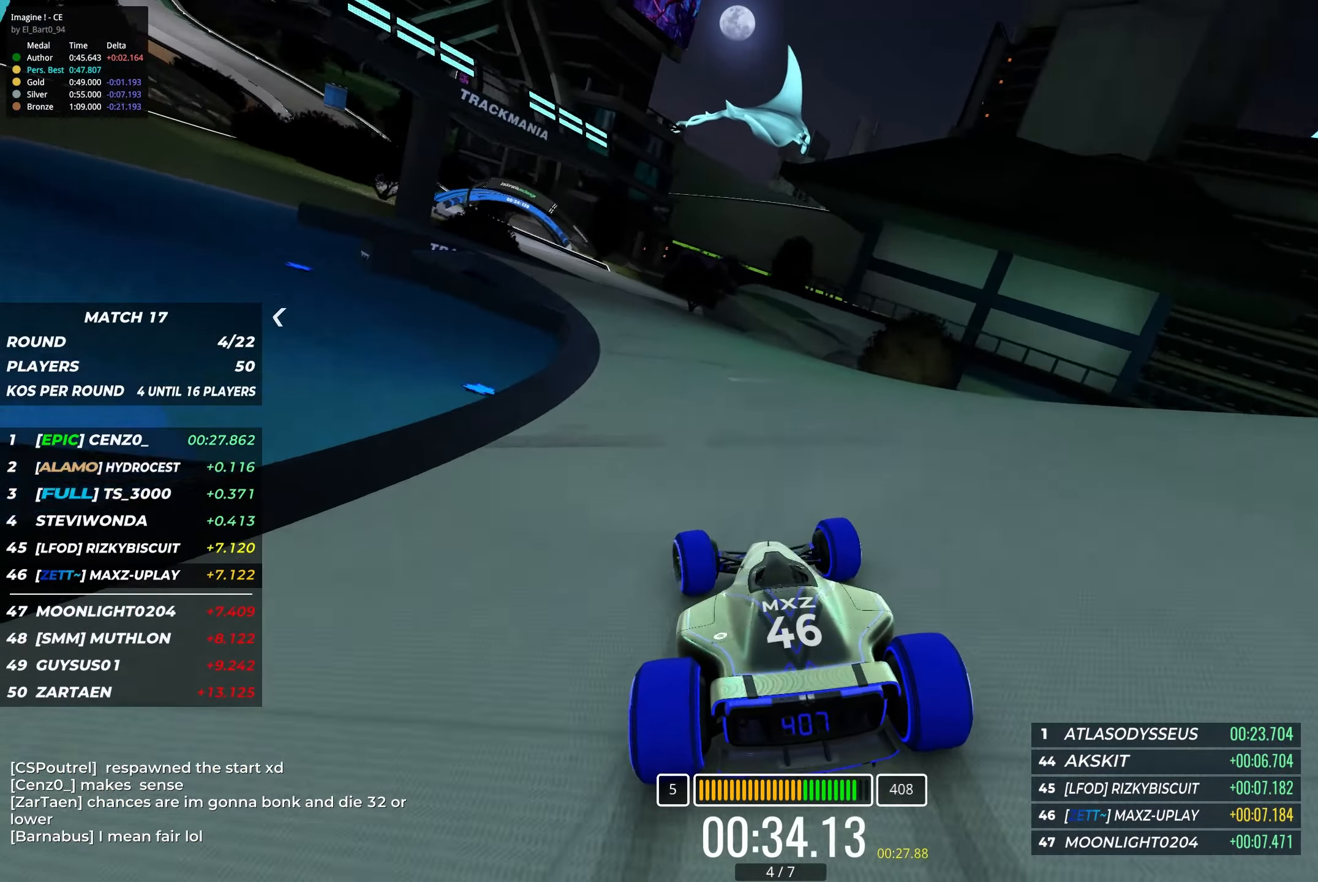
{"keys": ["left", "up"], "events": [[50, "left", "up"], [150, "left", "down"]]}
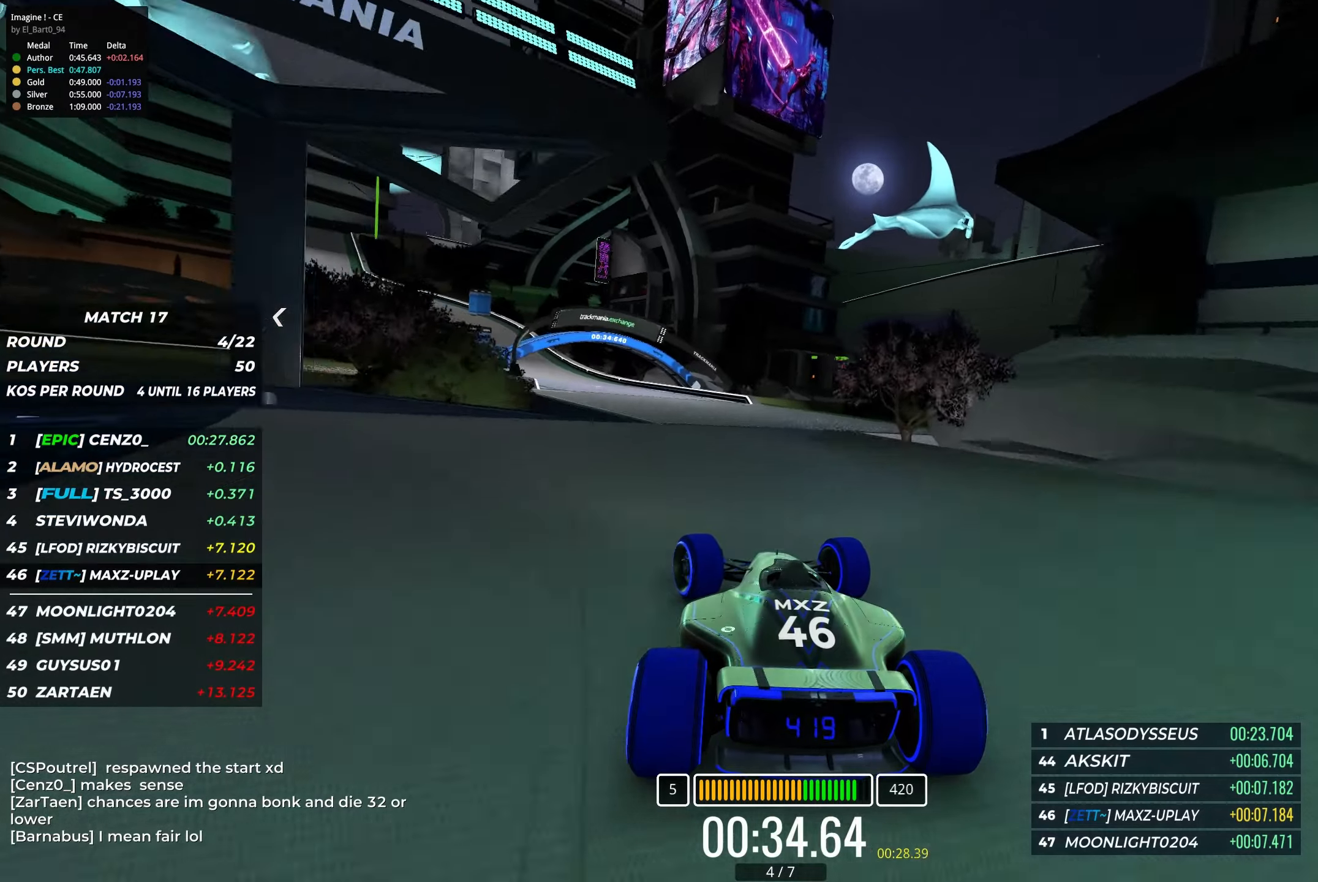
{"keys": ["up"], "events": [[283, "left", "up"], [350, "left", "down"], [500, "left", "up"]]}
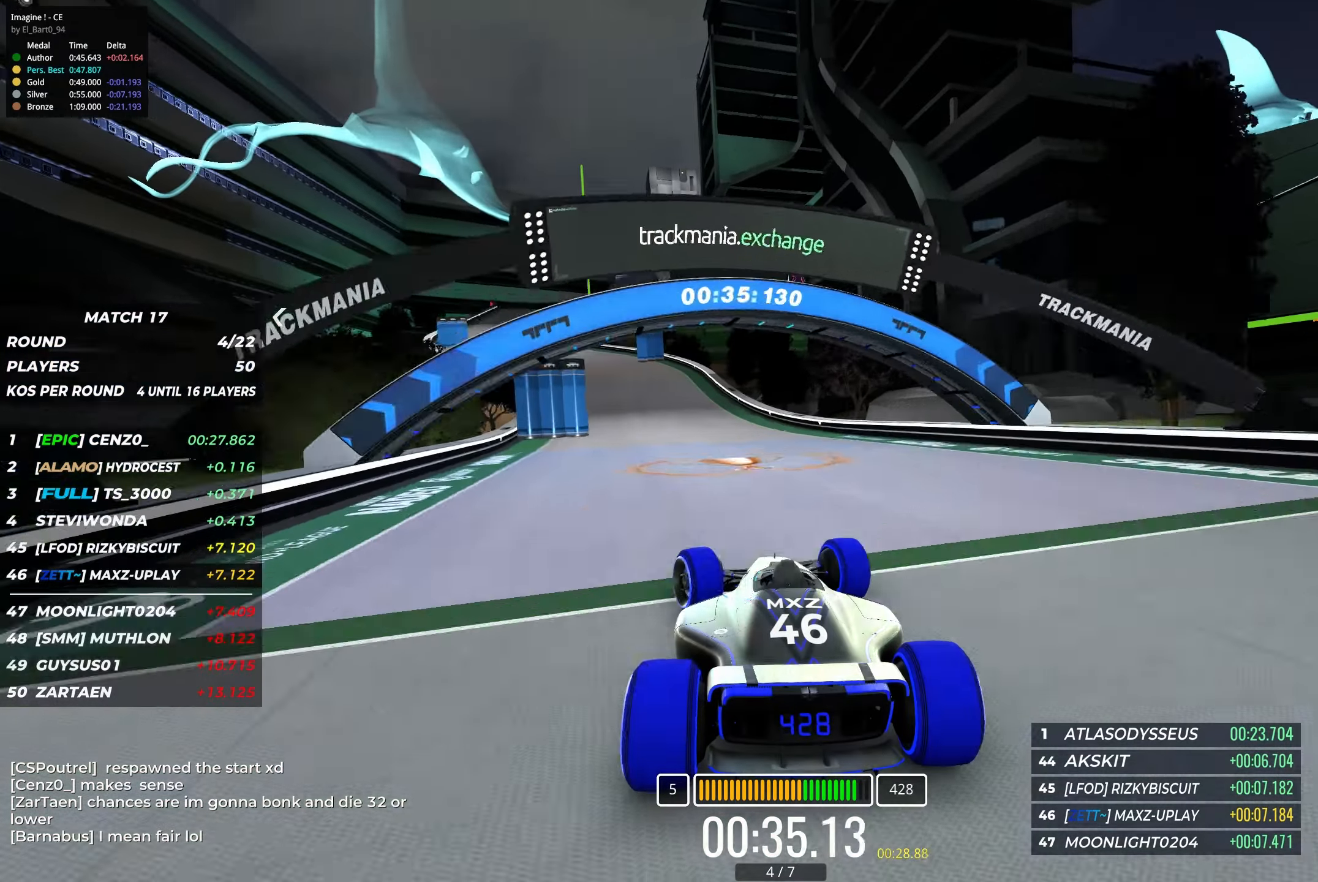
{"keys": ["left", "up"], "events": [[83, "left", "down"], [267, "left", "up"], [333, "left", "down"]]}
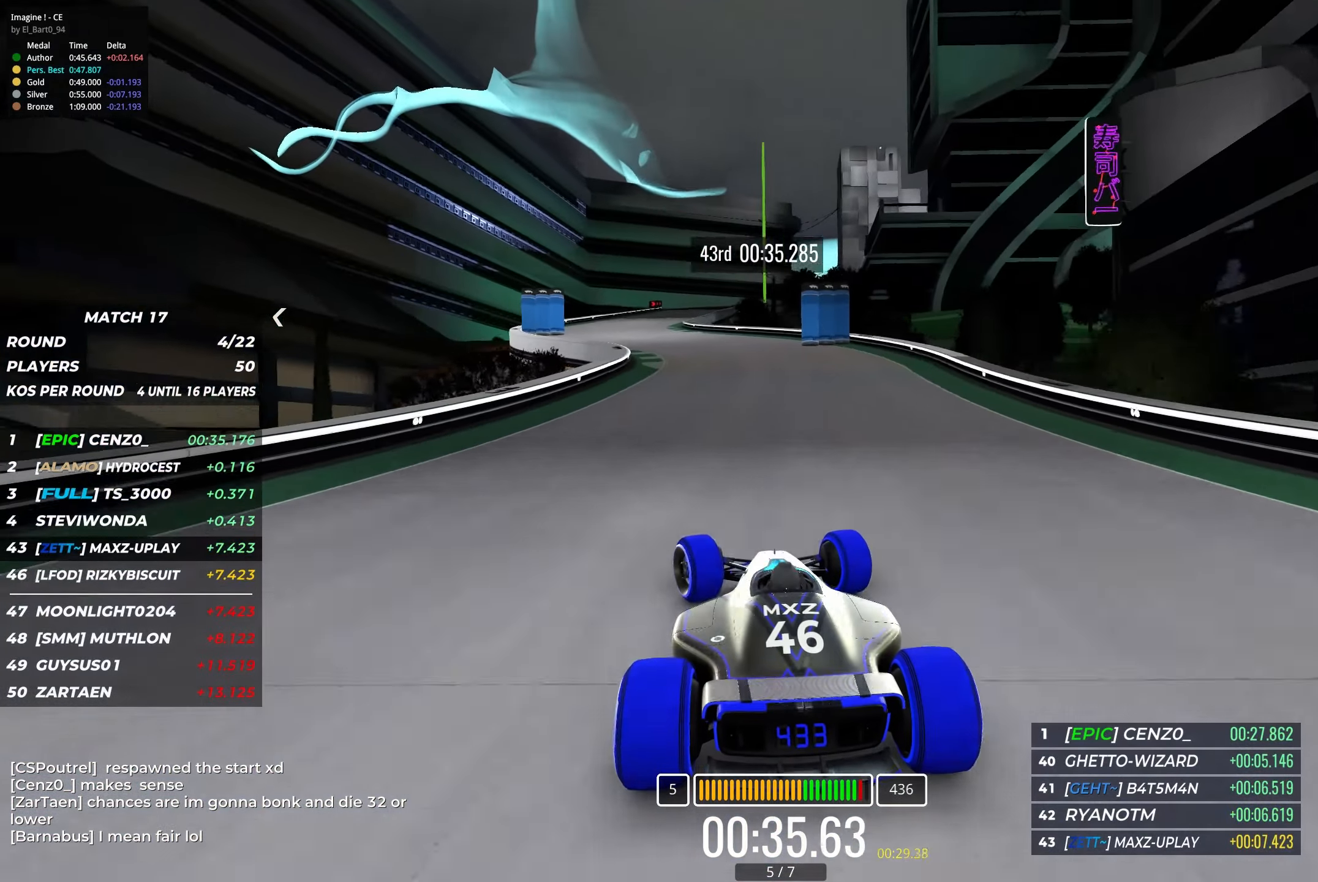
{"keys": ["right", "up"], "events": [[167, "left", "up"], [250, "left", "down"], [333, "left", "up"], [400, "right", "down"]]}
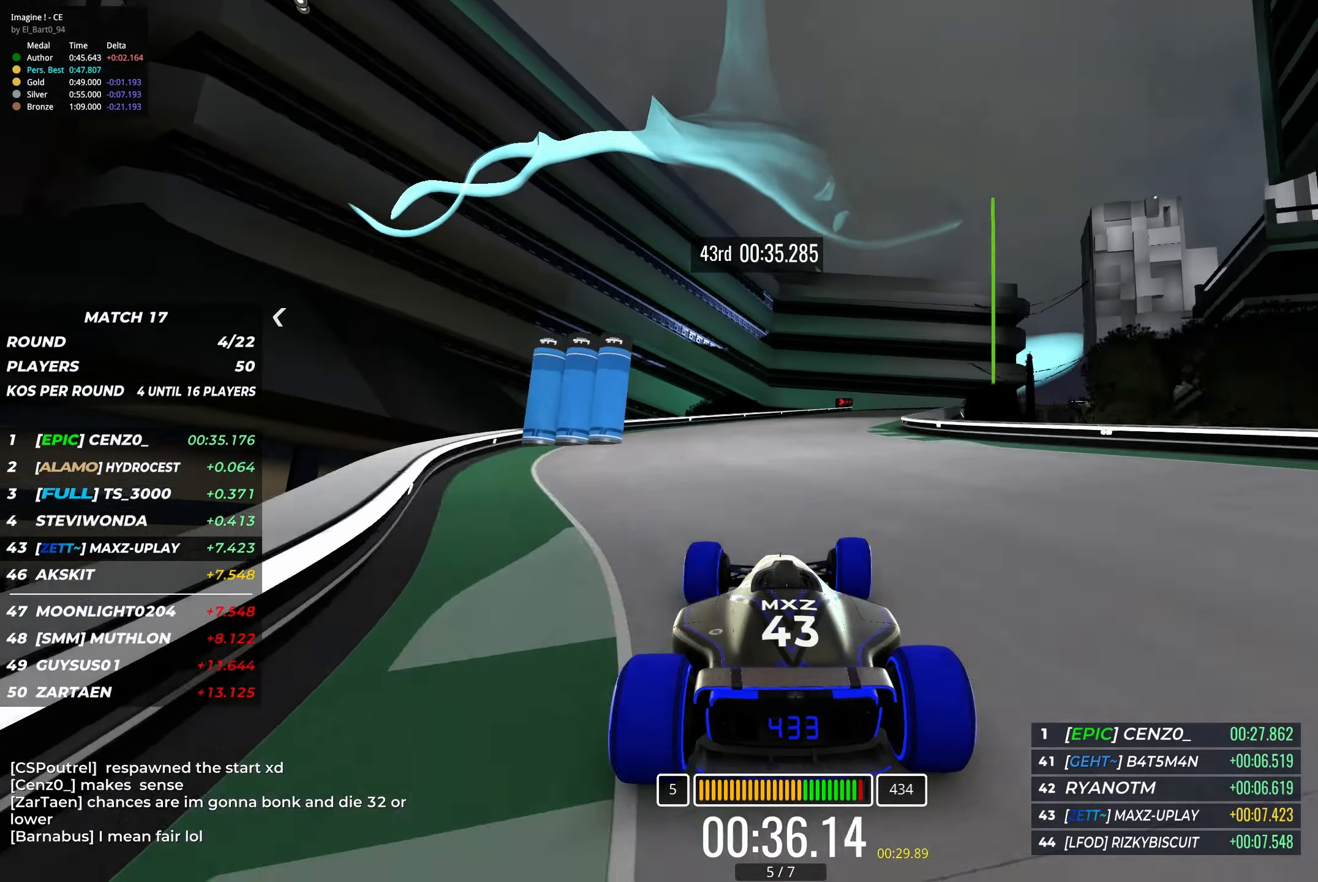
{"keys": ["down", "right", "up"], "events": [[383, "down", "down"]]}
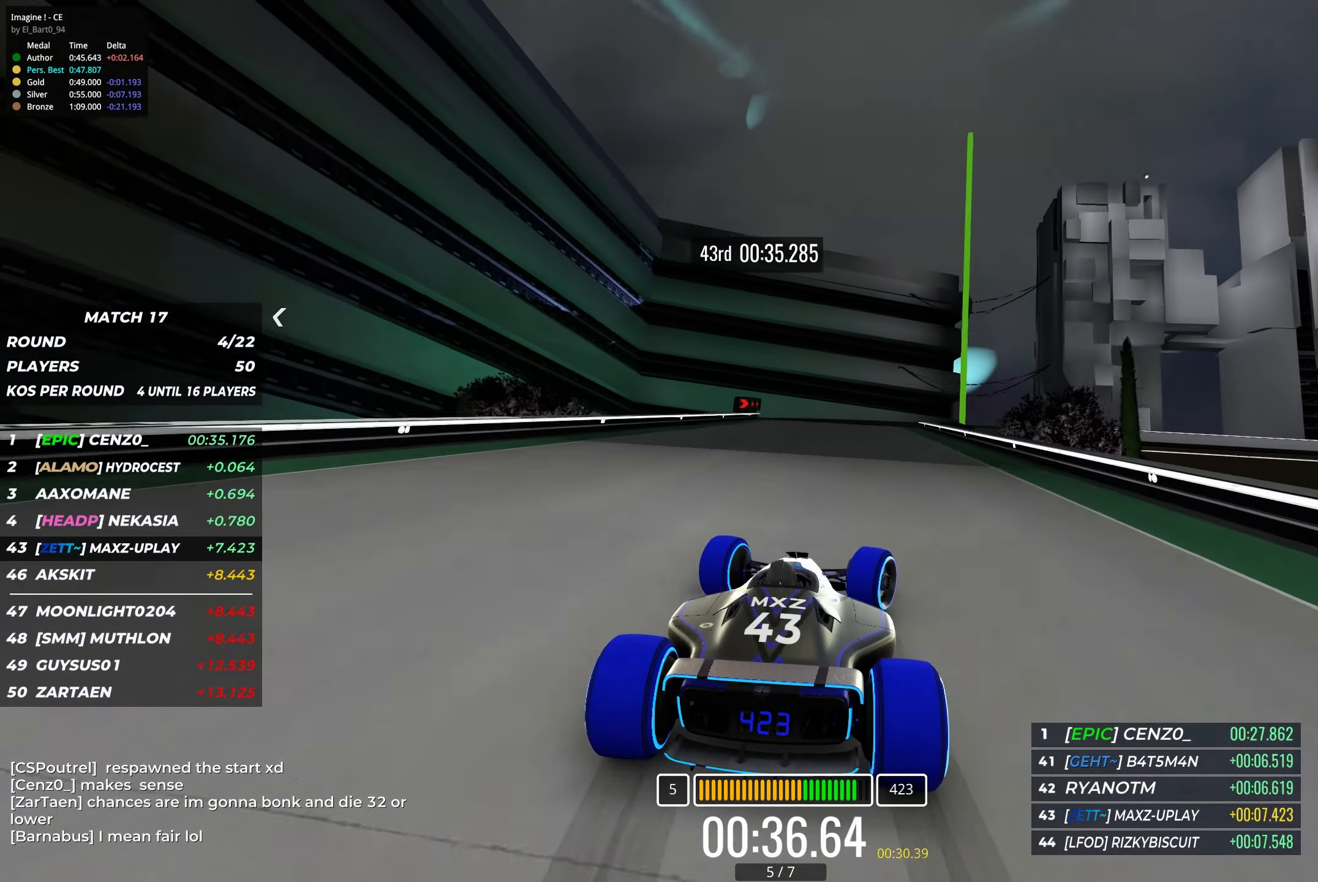
{"keys": ["down", "right", "up"], "events": []}
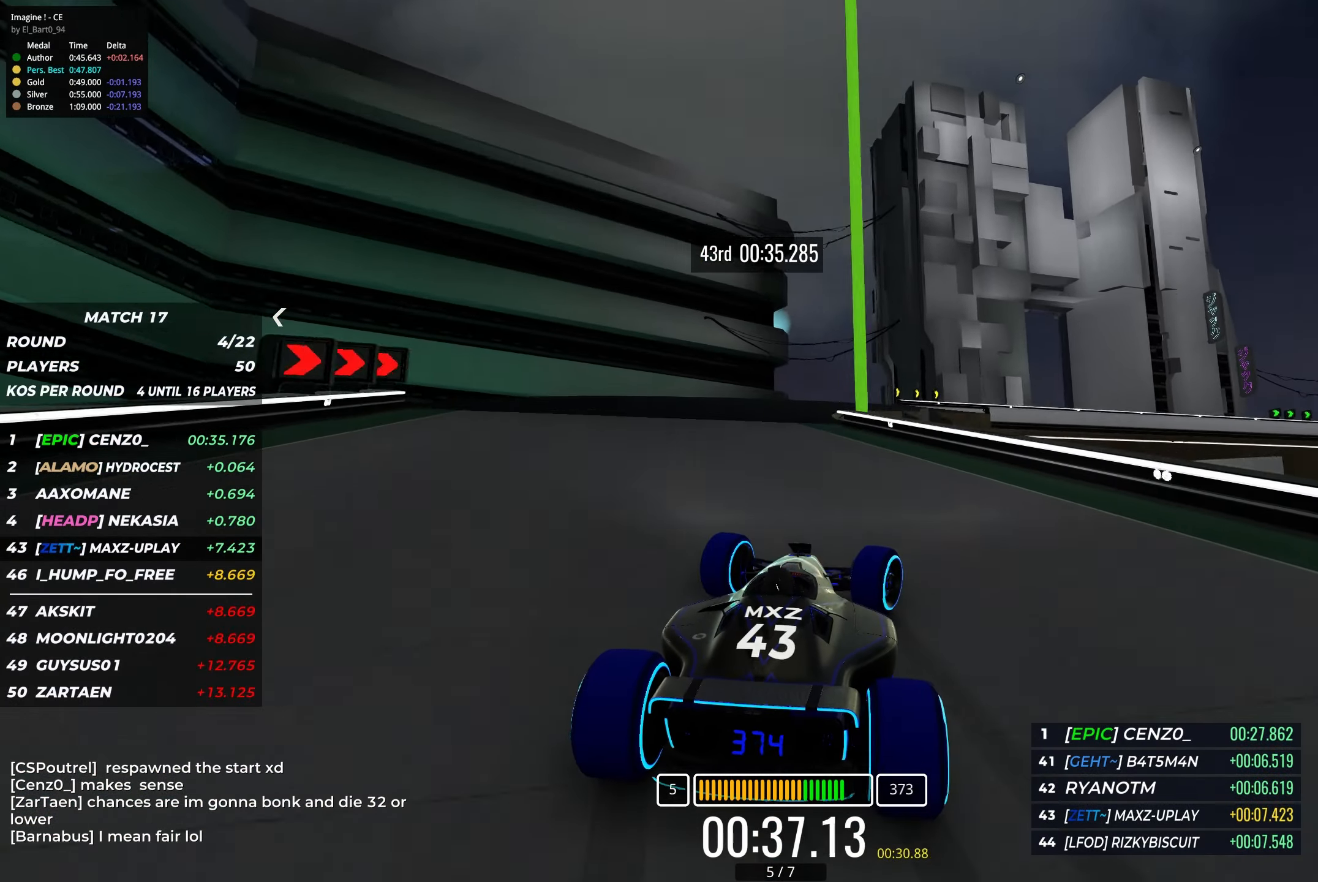
{"keys": ["right", "up"], "events": [[417, "down", "up"]]}
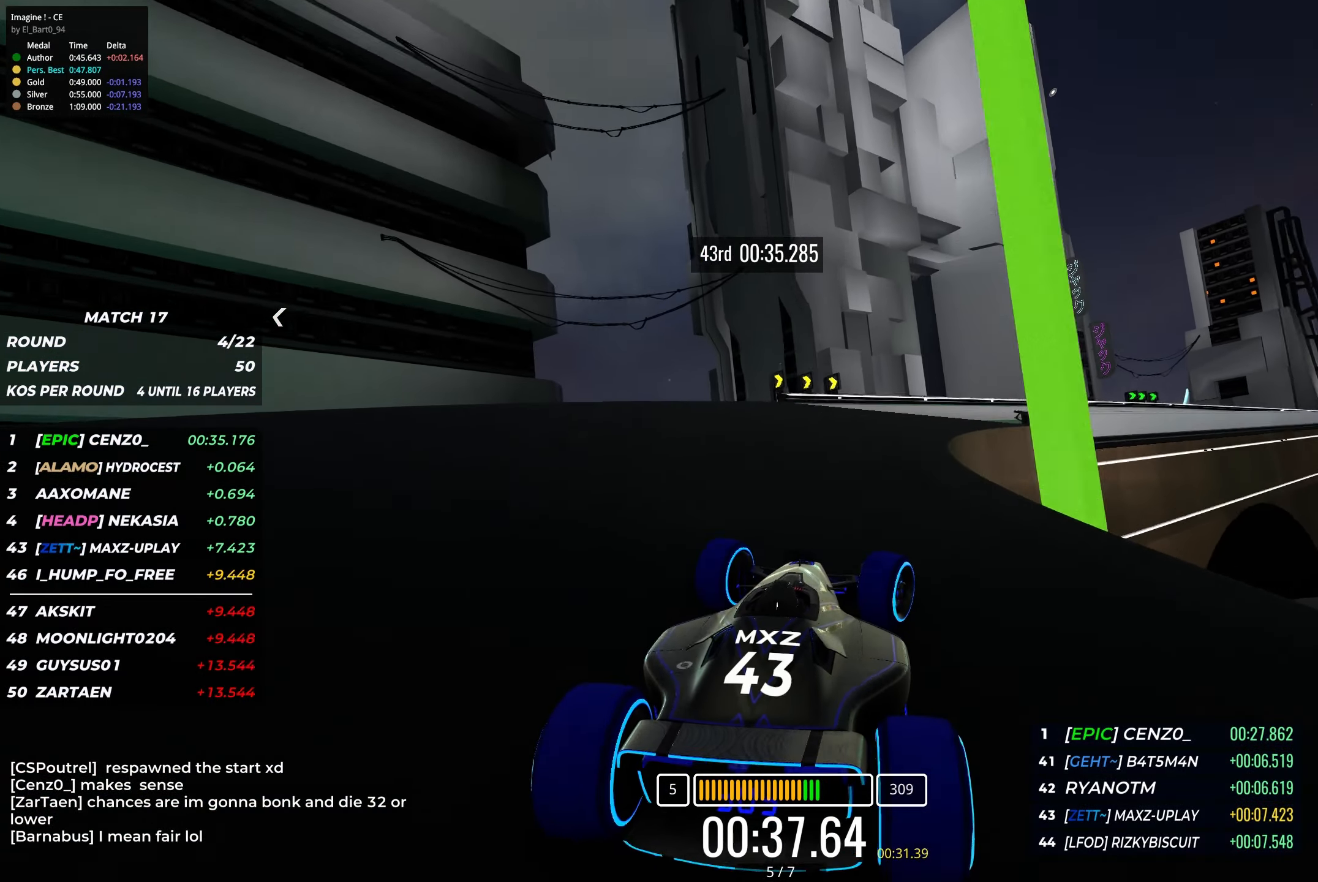
{"keys": ["right", "up"], "events": [[383, "right", "up"], [483, "right", "down"]]}
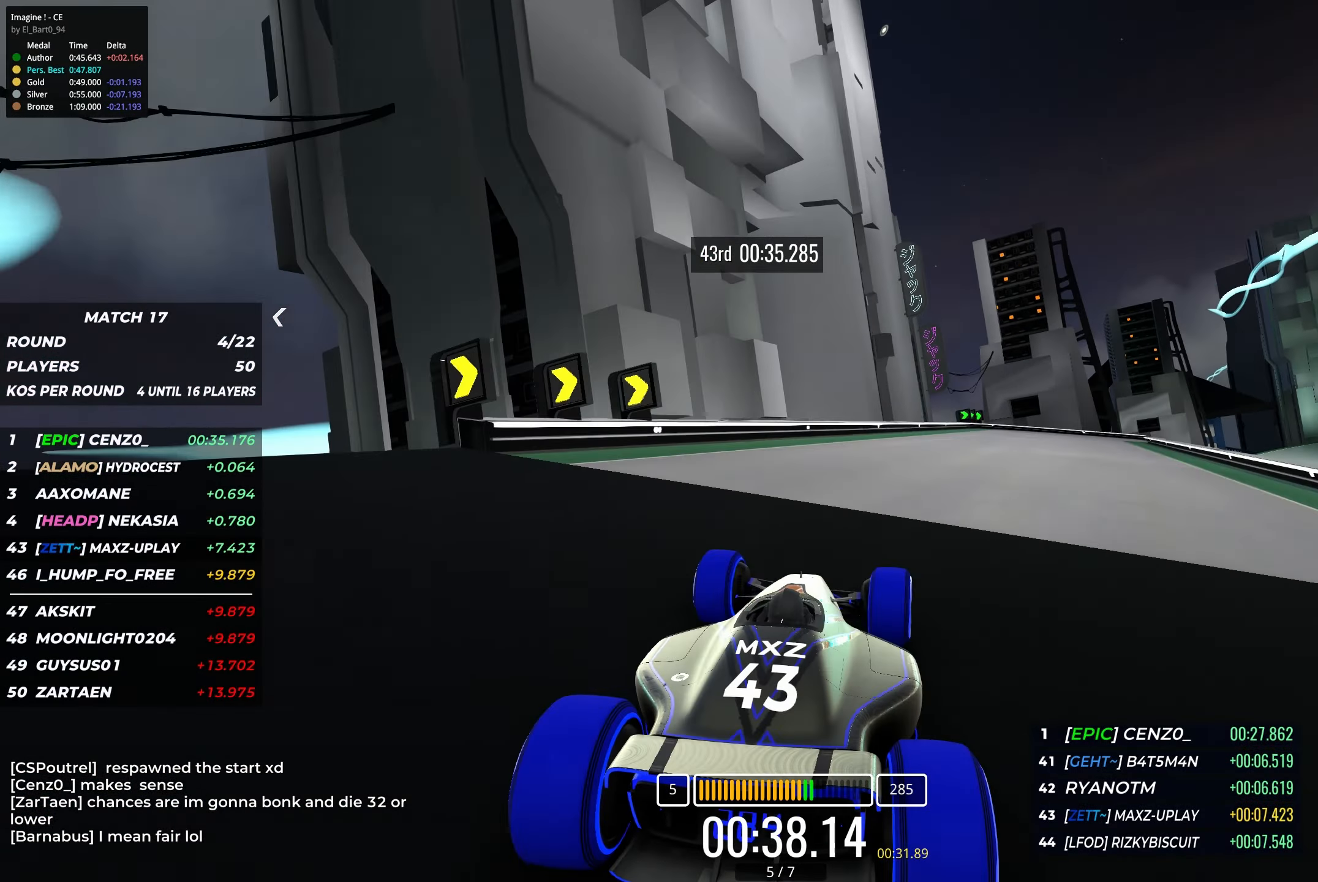
{"keys": ["right", "up"], "events": [[133, "right", "up"], [217, "right", "down"], [367, "right", "up"], [450, "right", "down"]]}
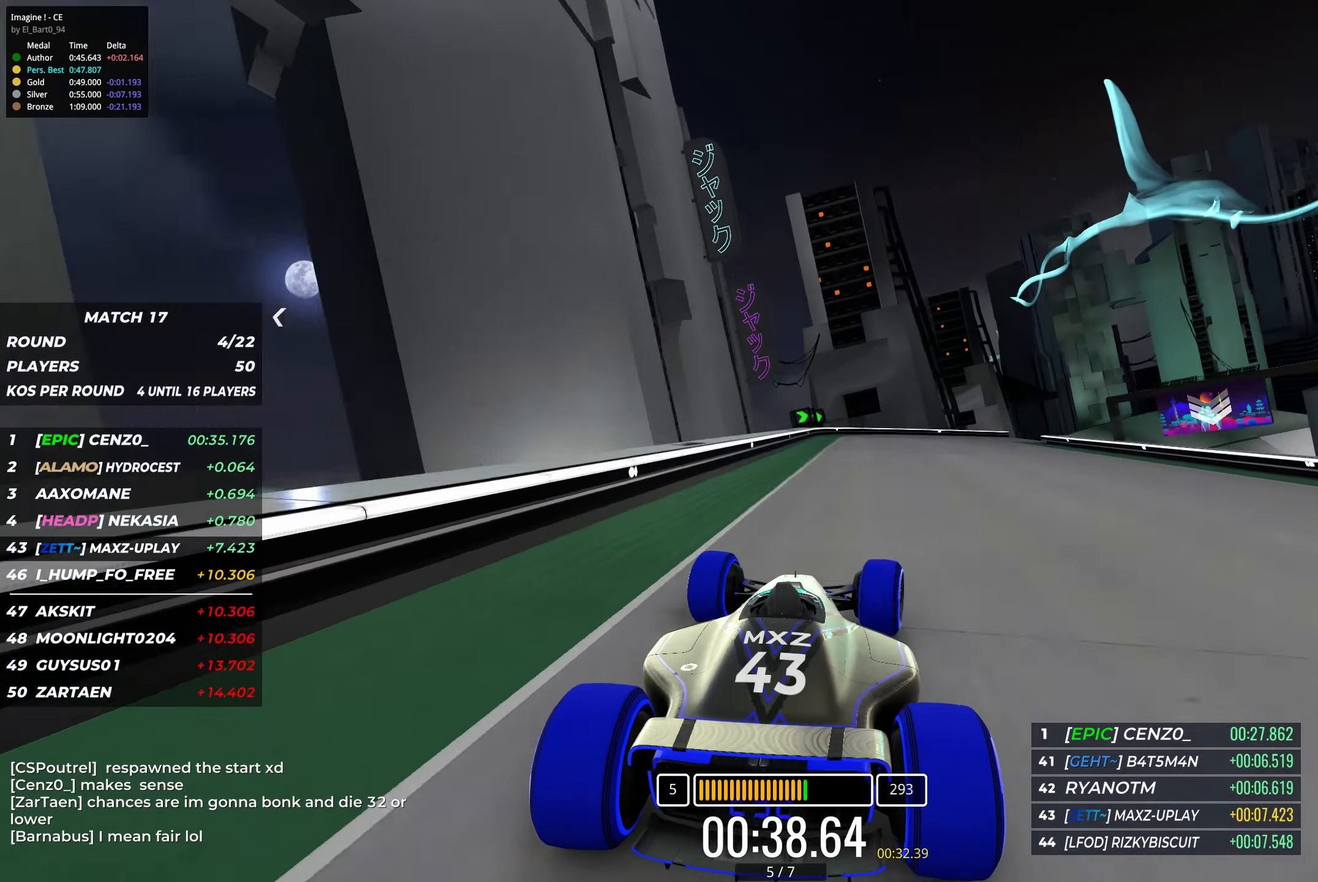
{"keys": ["right", "up"], "events": [[83, "right", "up"], [167, "right", "down"], [383, "right", "up"], [467, "right", "down"]]}
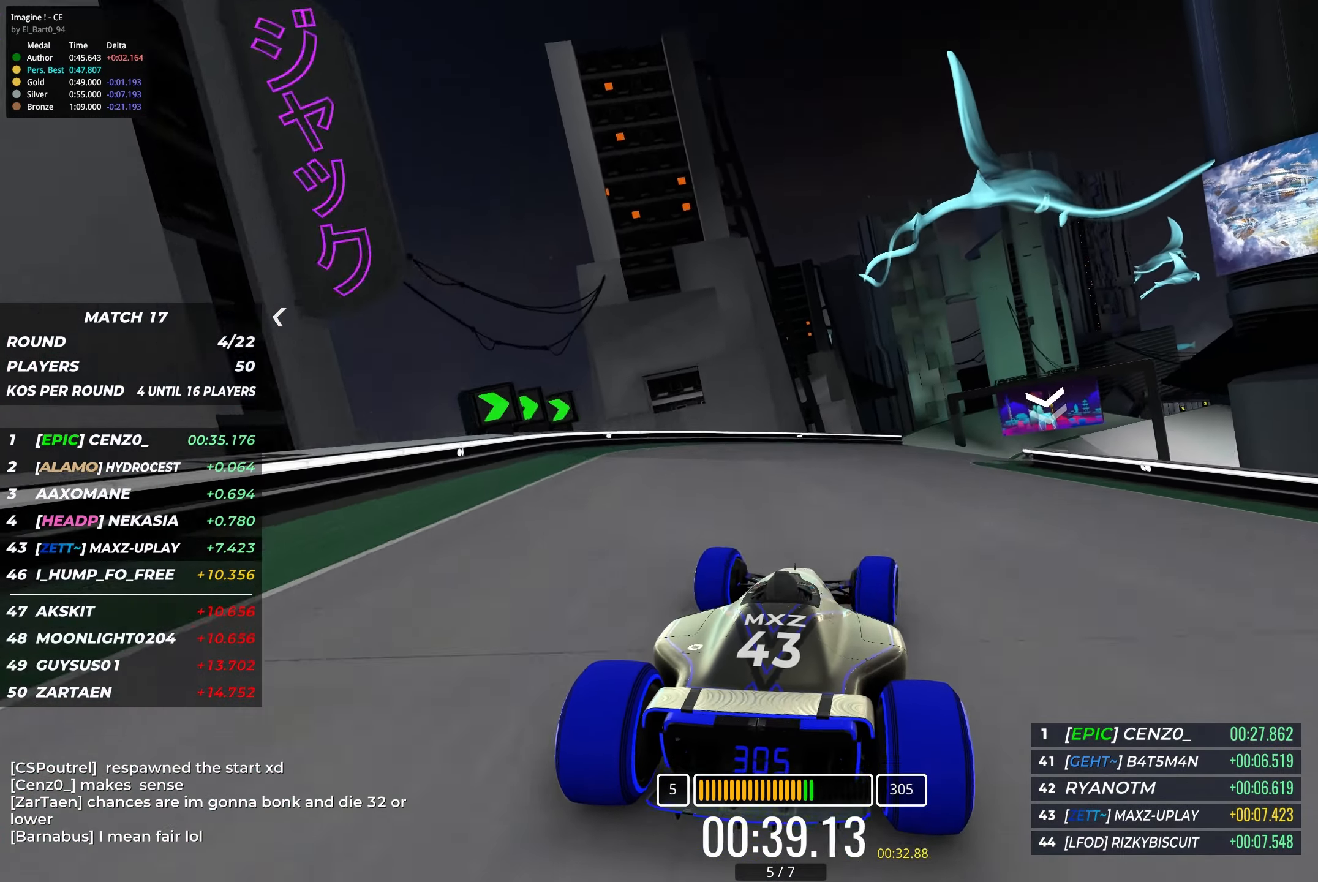
{"keys": ["up"], "events": [[183, "right", "up"], [283, "right", "down"], [433, "right", "up"]]}
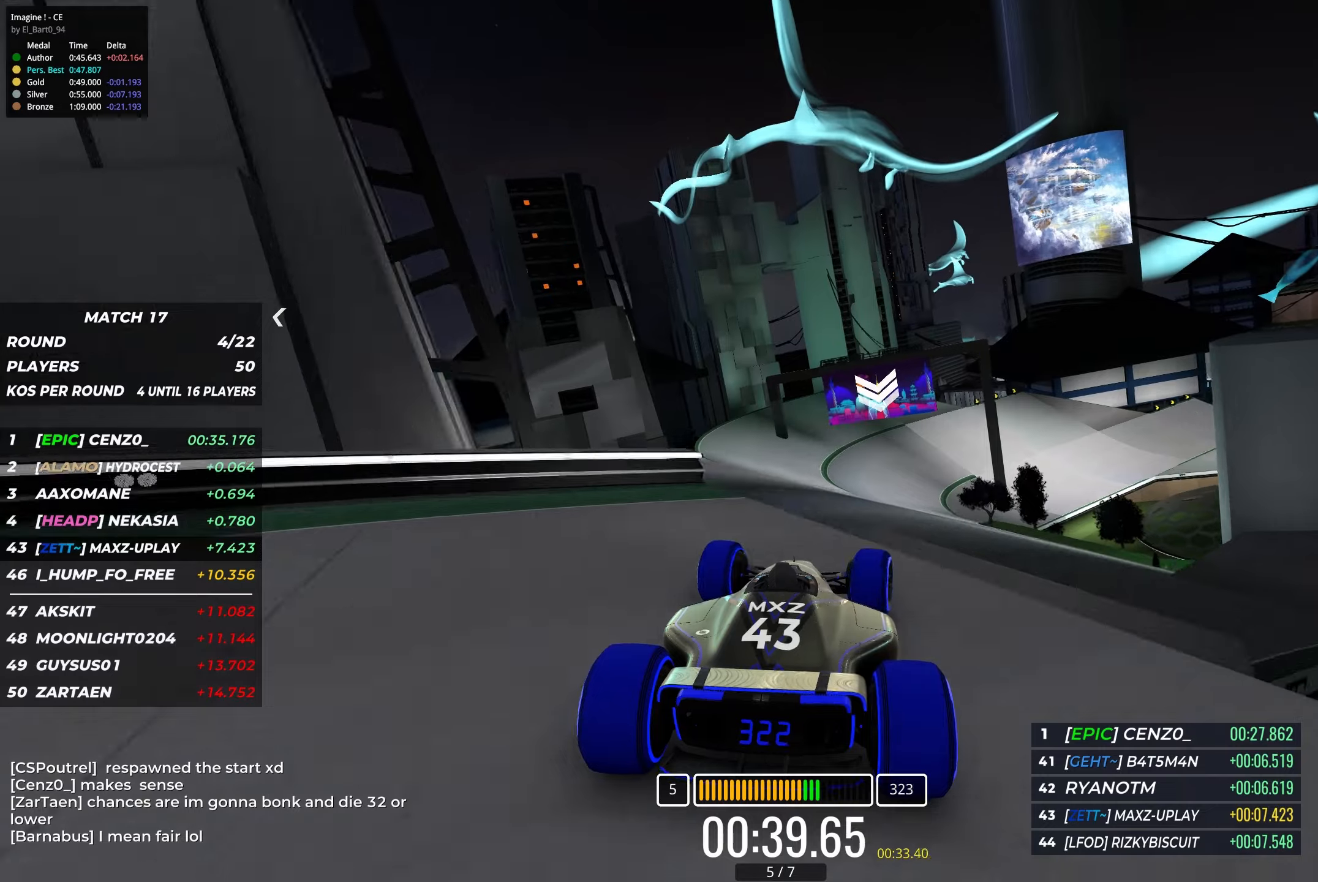
{"keys": ["right", "up"], "events": [[217, "left", "down"], [283, "left", "up"], [500, "right", "down"]]}
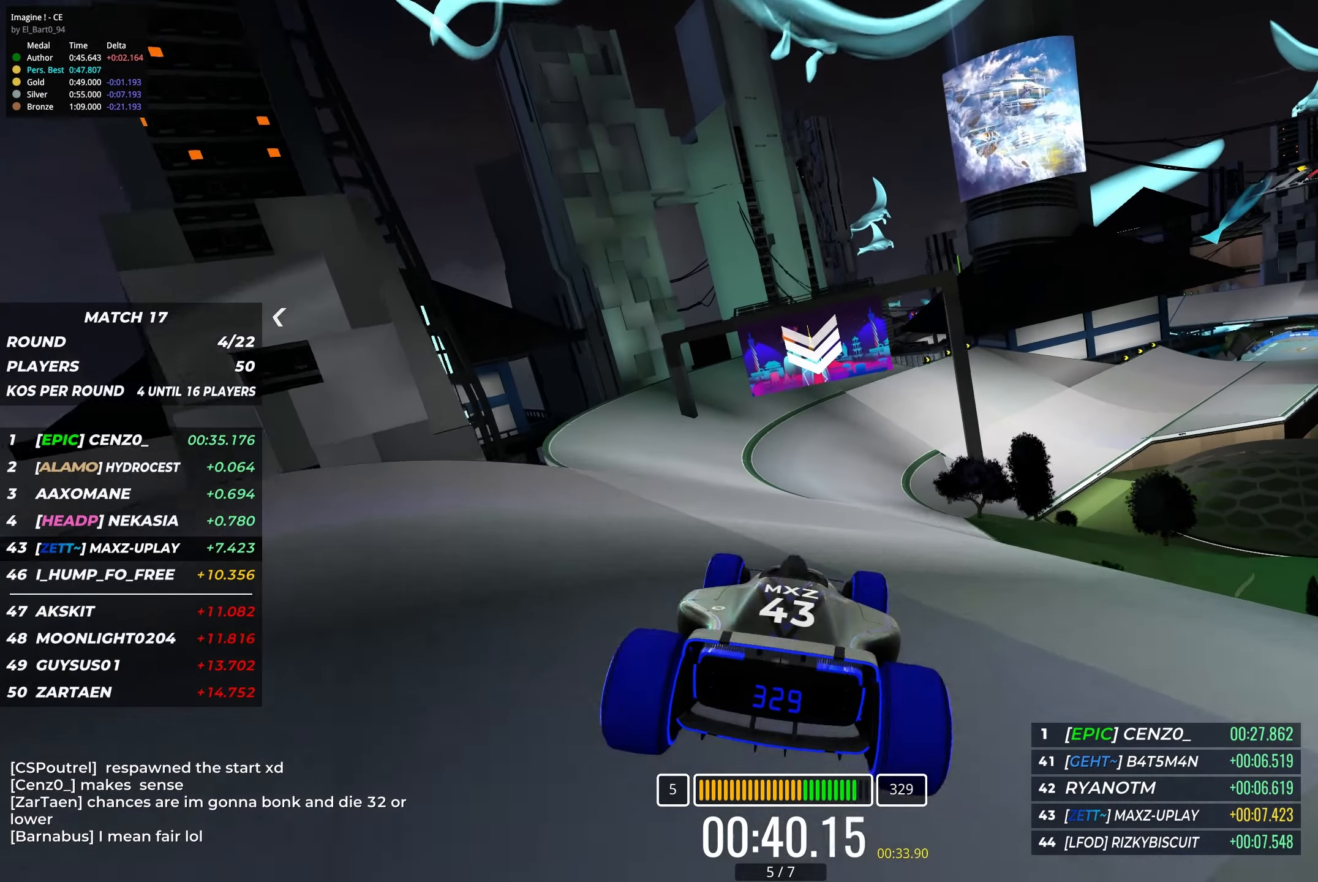
{"keys": ["up"], "events": [[150, "right", "up"]]}
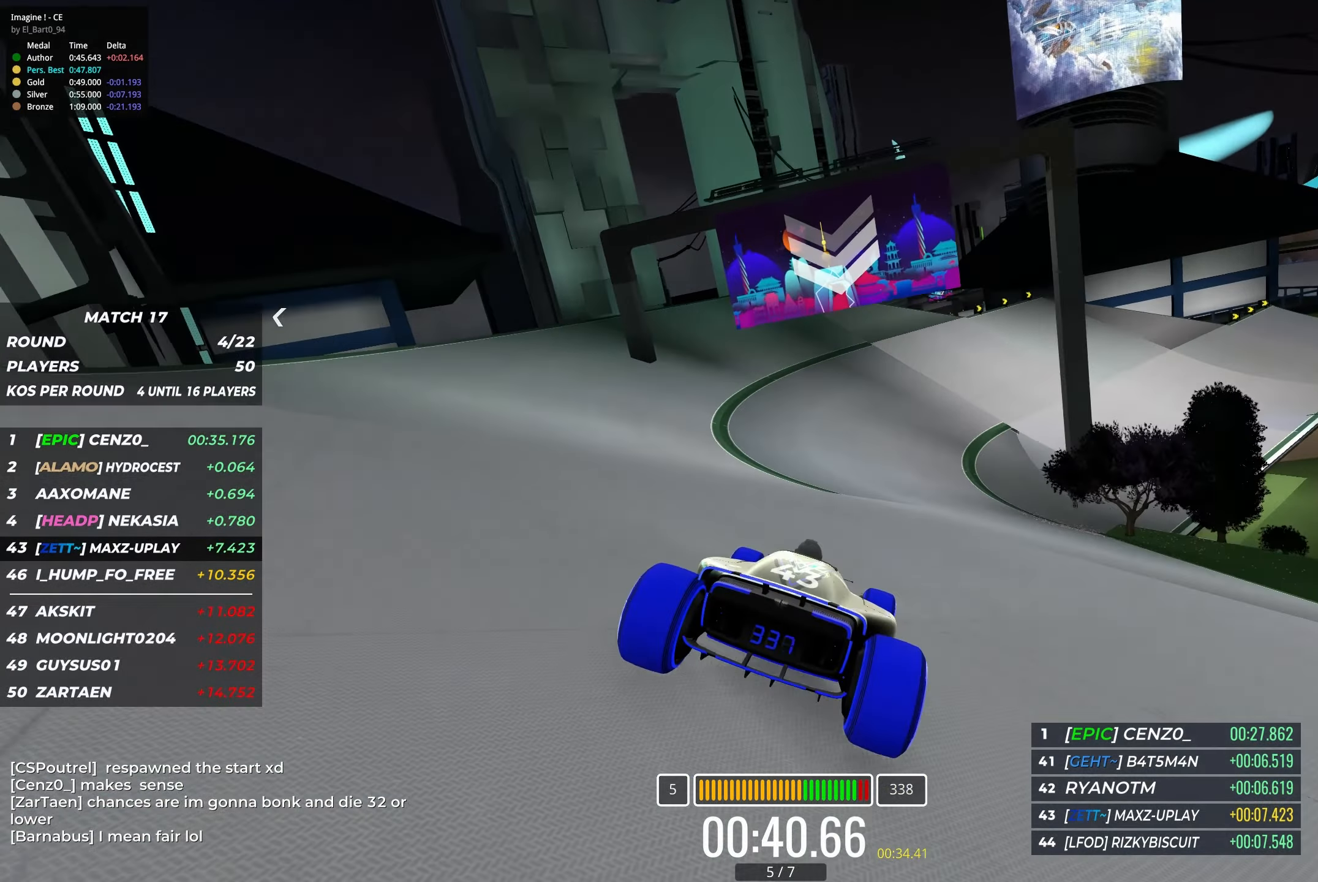
{"keys": ["right", "up"], "events": [[200, "right", "down"]]}